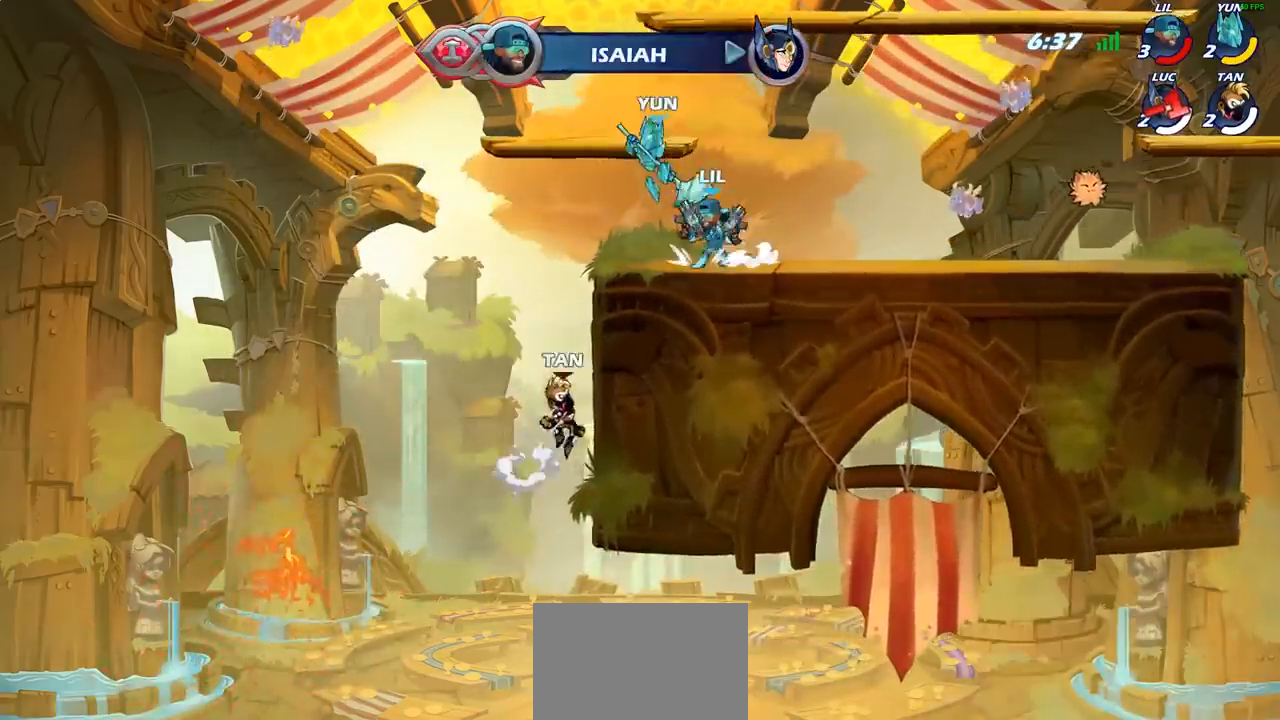
Gameplay with a controller (PlayStation layout); each line is a JSON object with the inputs held at the frame after it. "events" lists button and stick changes between this image and that frame as [ms after this image, input, new state], when the widget could be followed in between. Not read: L3 R3 right_stick.
{"buttons": [], "left_stick": "center", "events": []}
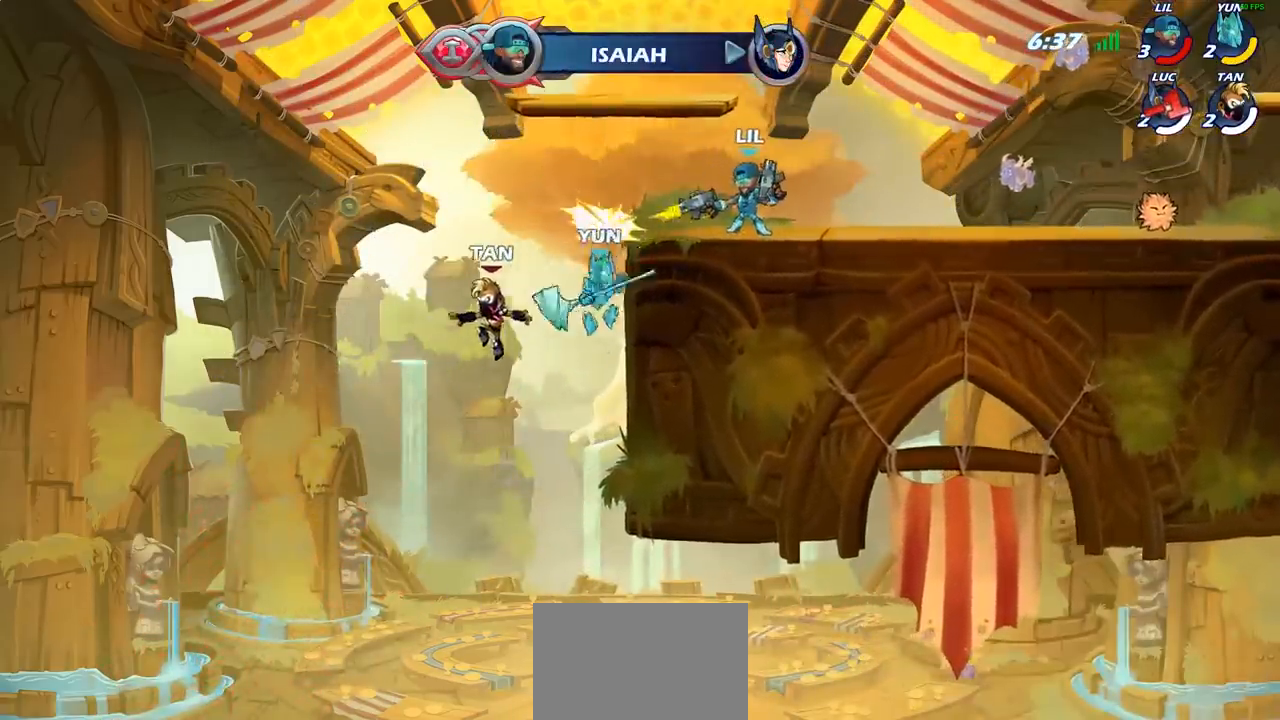
{"buttons": [], "left_stick": "center", "events": []}
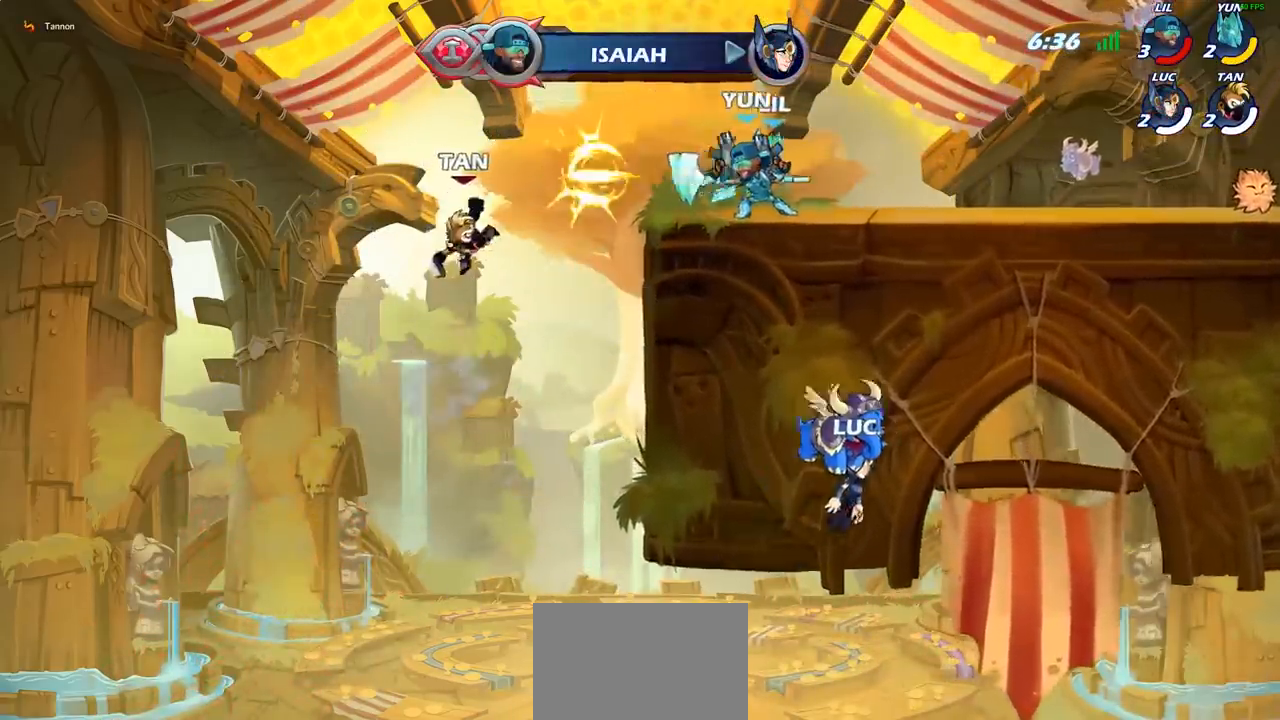
{"buttons": [], "left_stick": "center", "events": []}
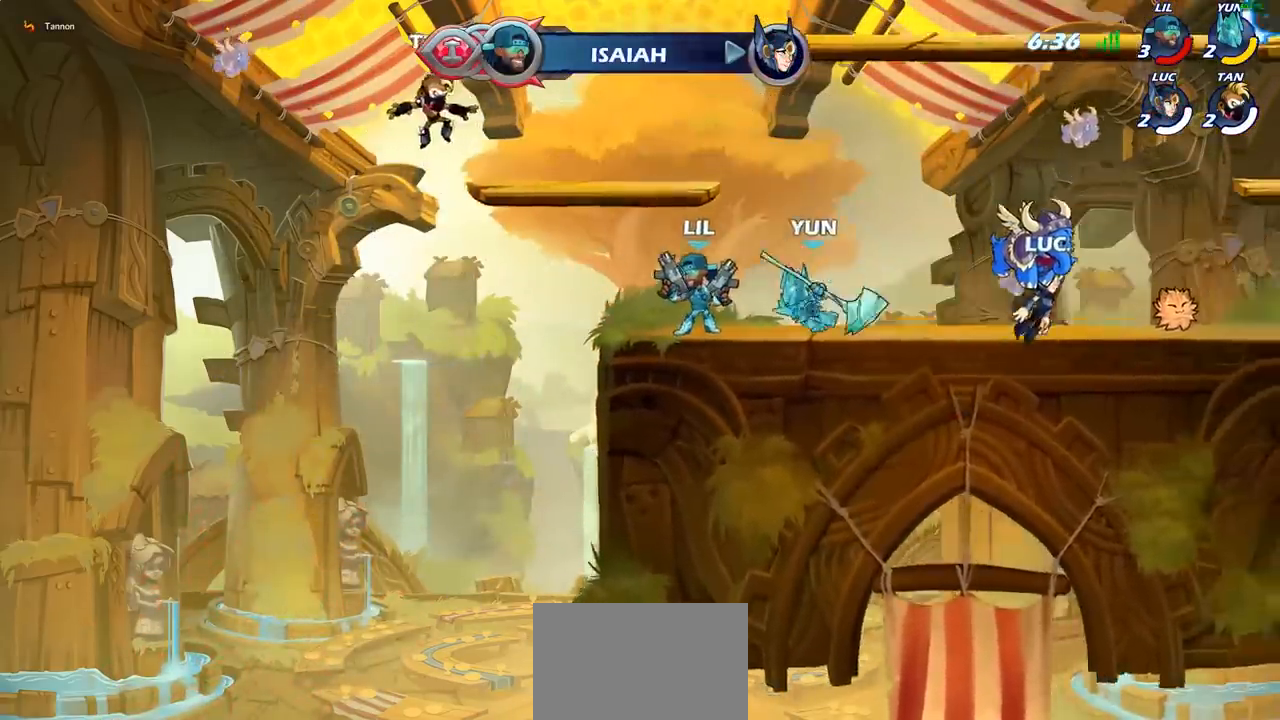
{"buttons": [], "left_stick": "center", "events": []}
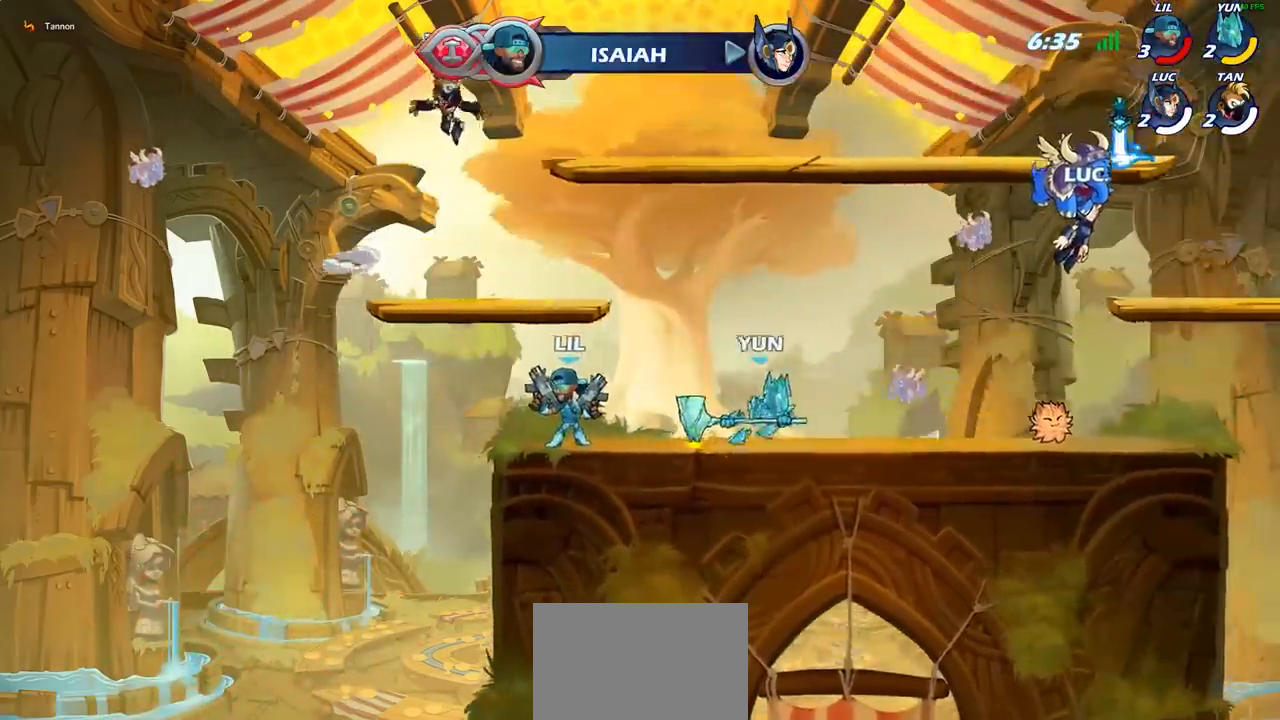
{"buttons": [], "left_stick": "center", "events": []}
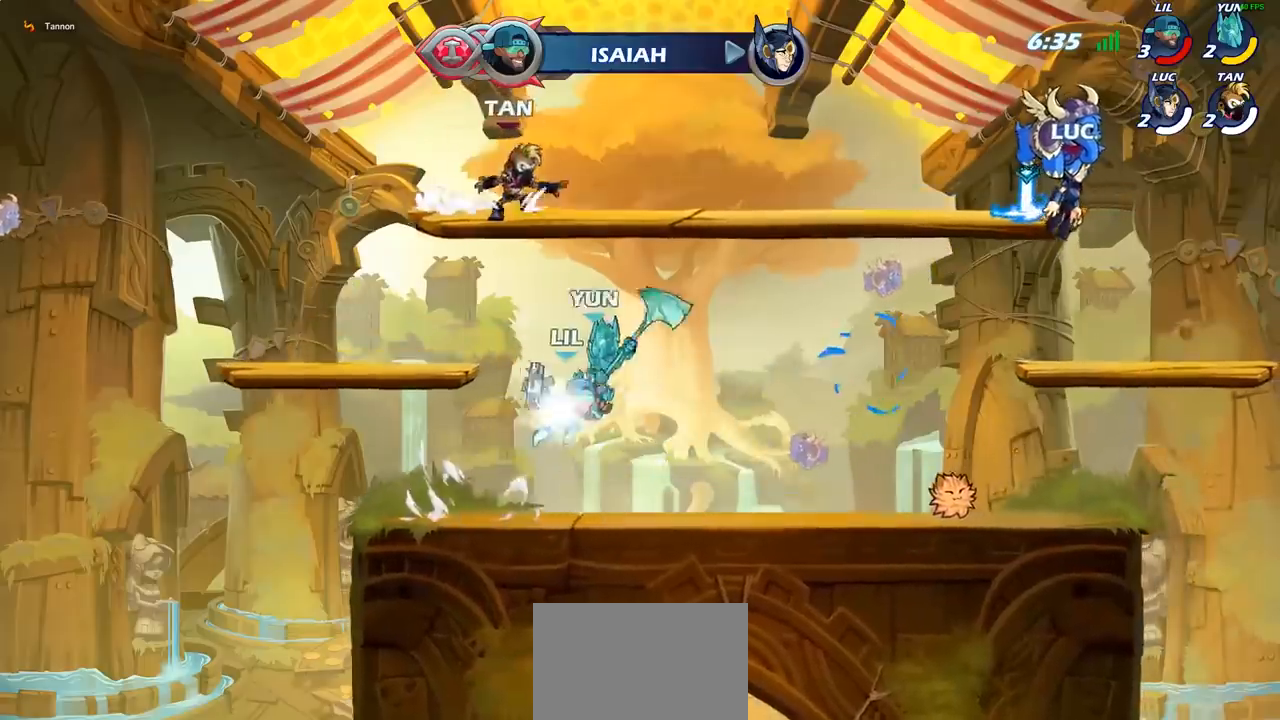
{"buttons": [], "left_stick": "center", "events": []}
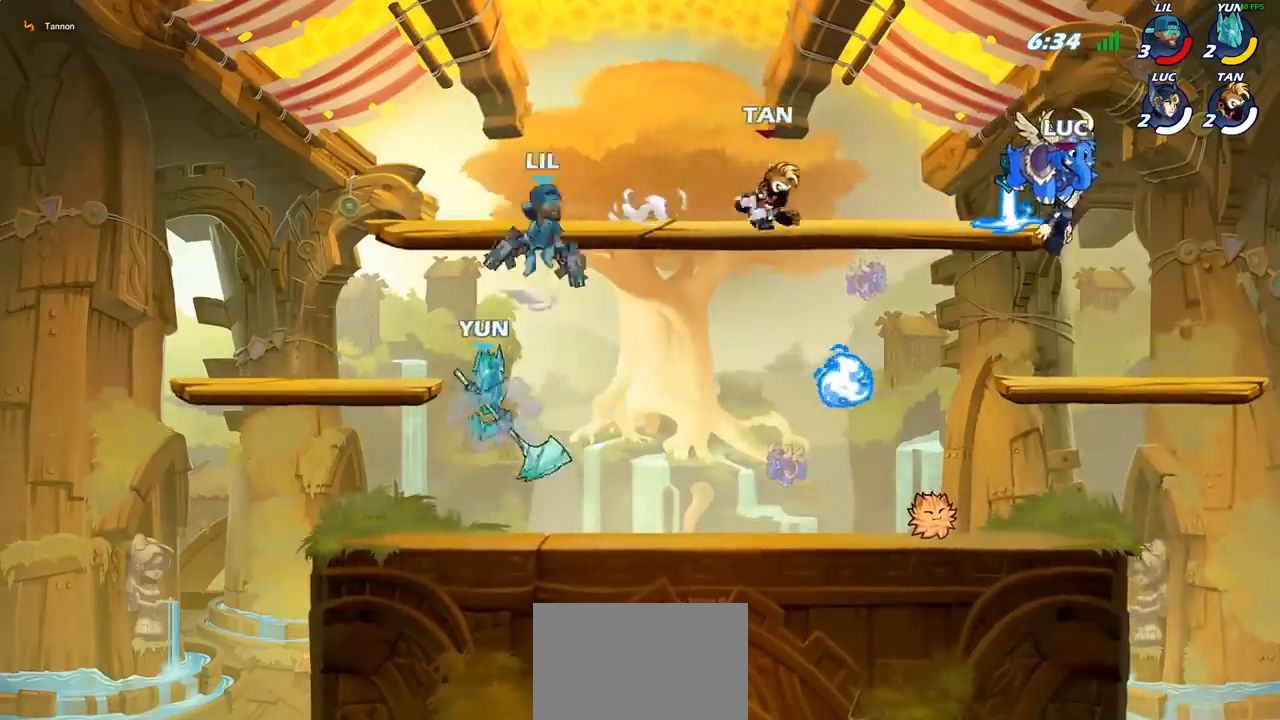
{"buttons": [], "left_stick": "center", "events": [[300, "SELECT", "down"], [450, "SELECT", "up"]]}
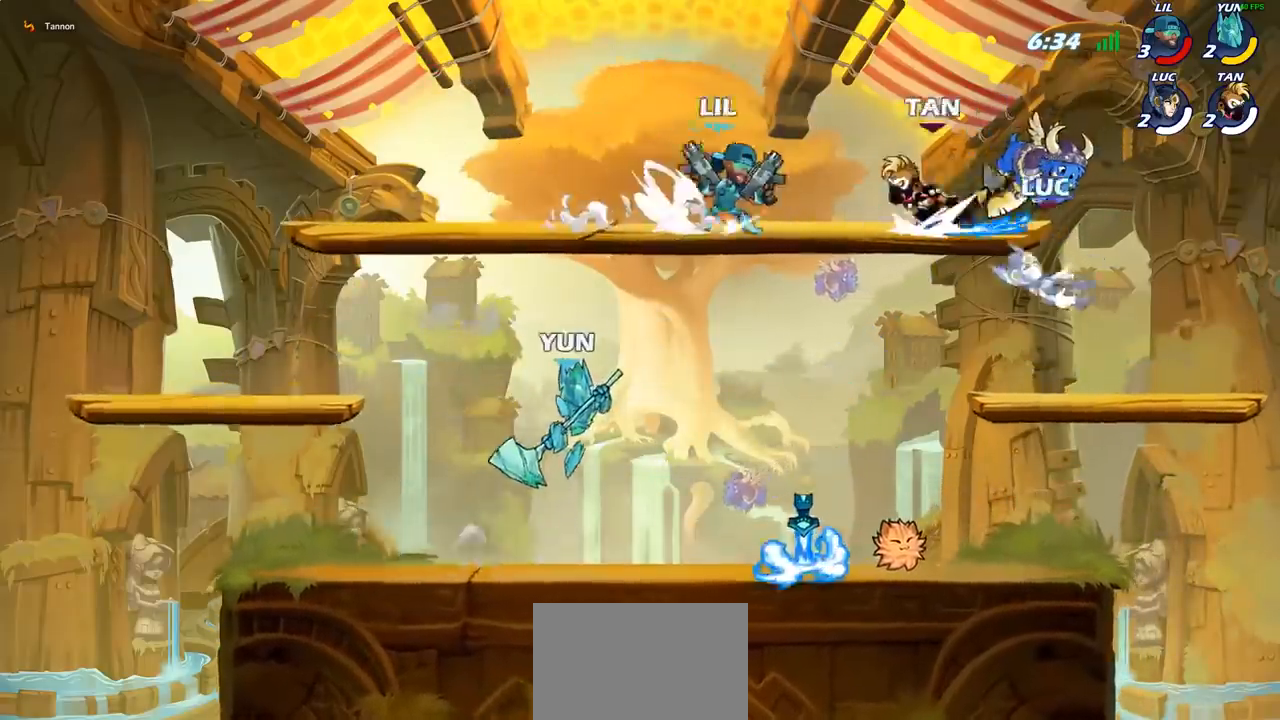
{"buttons": [], "left_stick": "left", "events": [[367, "left_stick", "left"]]}
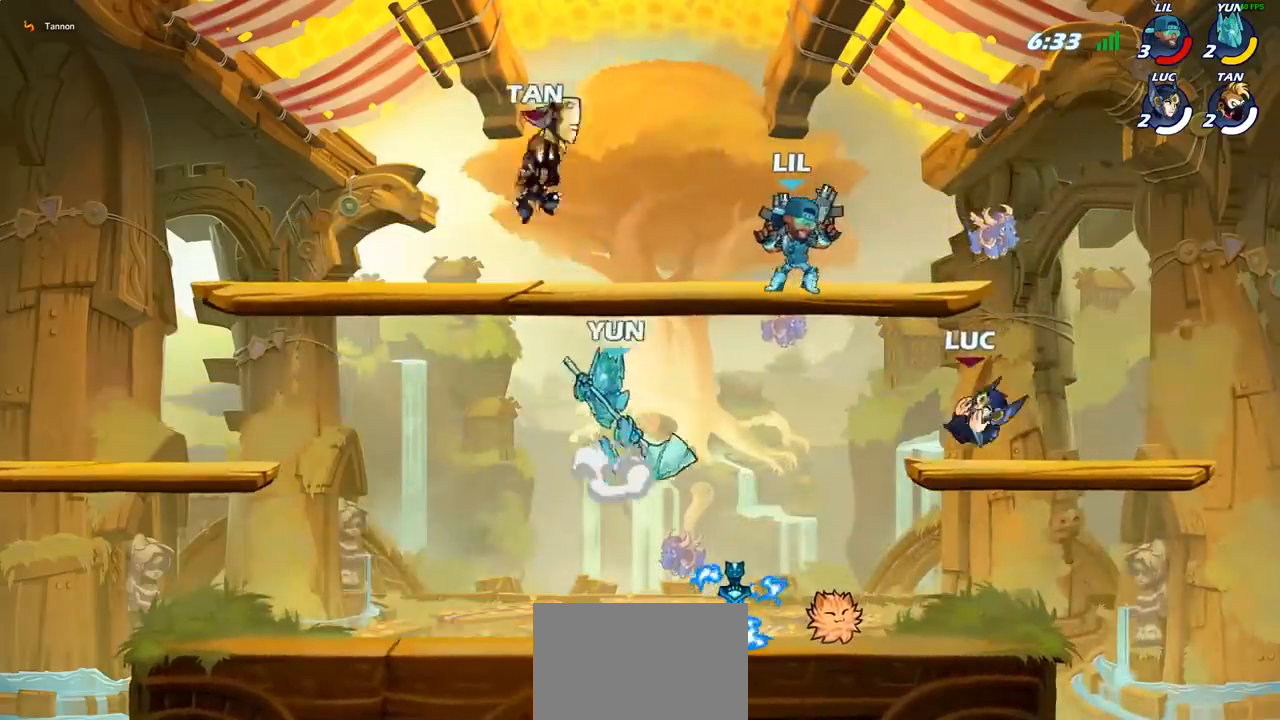
{"buttons": ["R1"], "left_stick": "left", "events": [[150, "left_stick", "down-left"], [283, "left_stick", "down-right"], [367, "left_stick", "left"], [500, "R1", "down"]]}
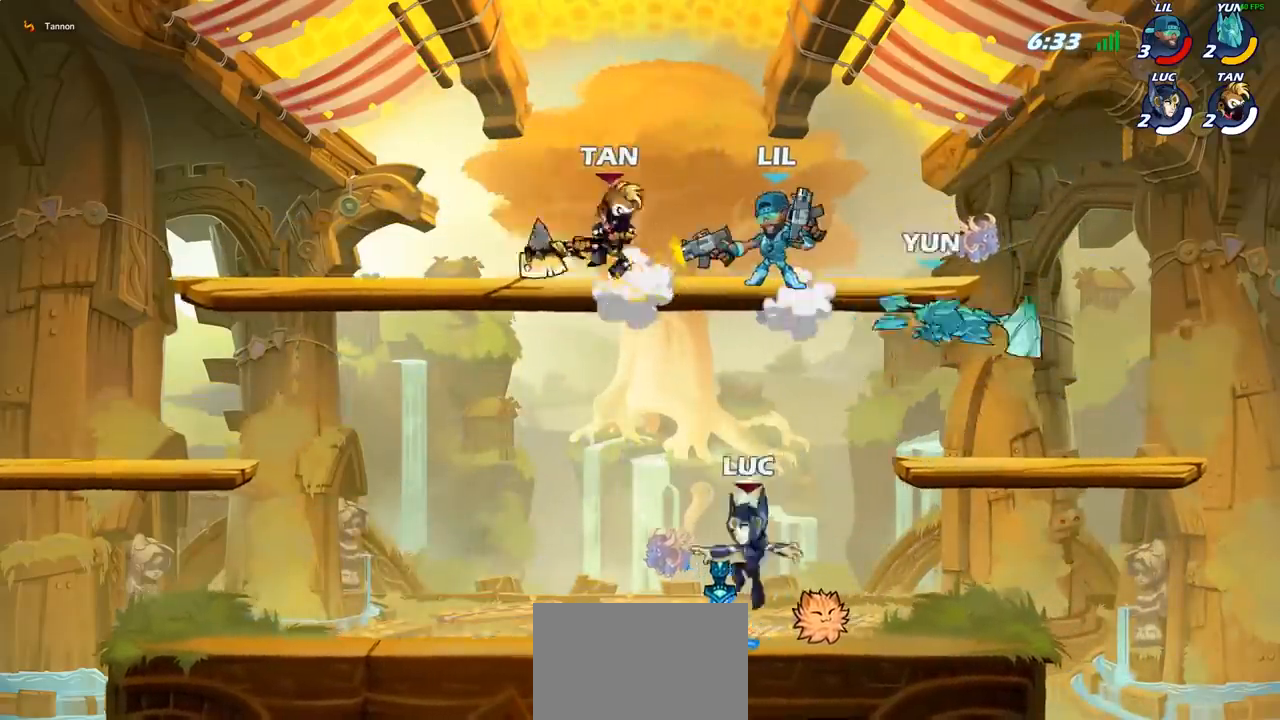
{"buttons": [], "left_stick": "center", "events": [[67, "left_stick", "up-right"], [83, "R1", "up"], [150, "CROSS", "down"], [233, "CIRCLE", "down"], [233, "CROSS", "up"], [383, "CIRCLE", "up"], [383, "left_stick", "up-left"], [433, "left_stick", "center"]]}
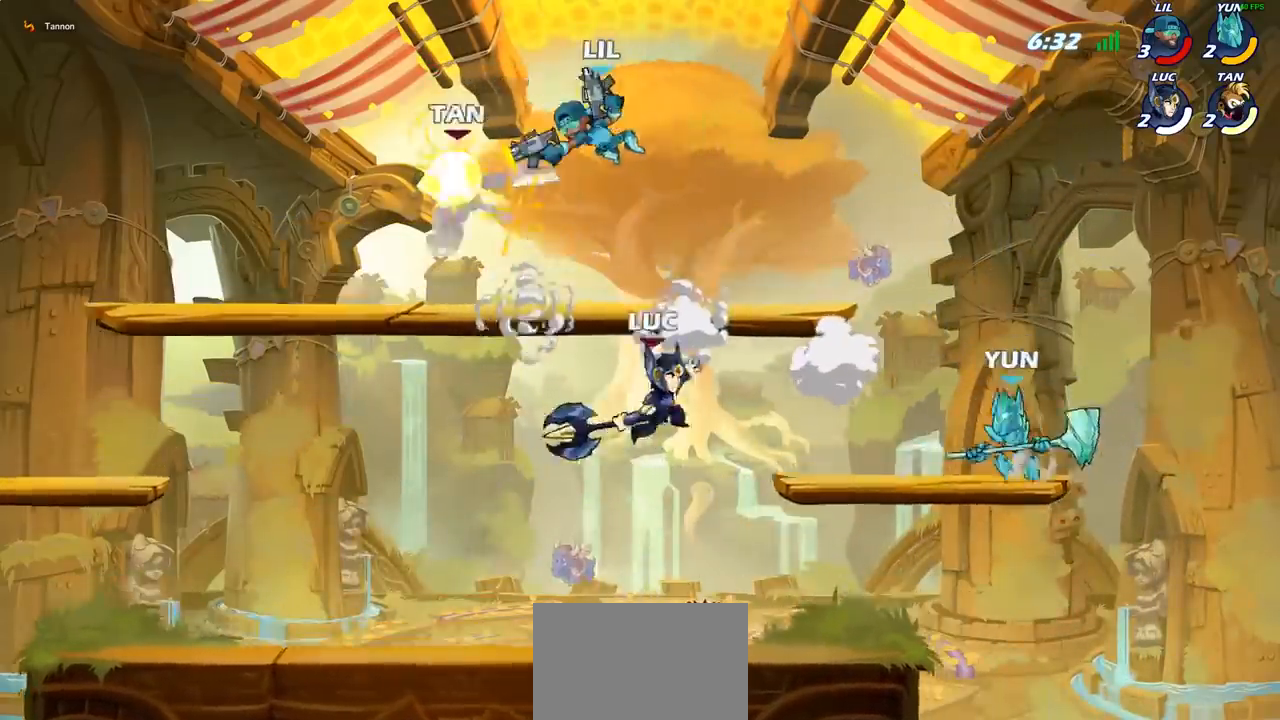
{"buttons": [], "left_stick": "right", "events": [[183, "left_stick", "right"]]}
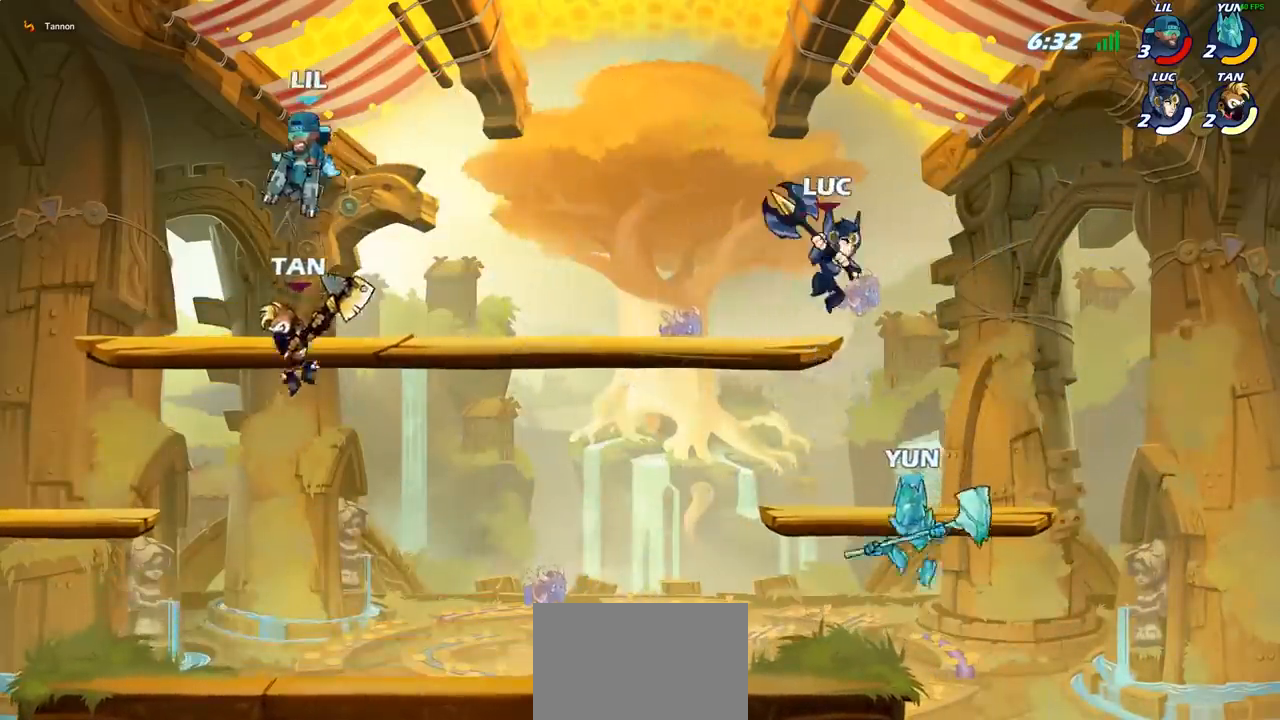
{"buttons": [], "left_stick": "left", "events": [[67, "left_stick", "down-left"], [233, "left_stick", "down-right"], [400, "left_stick", "left"]]}
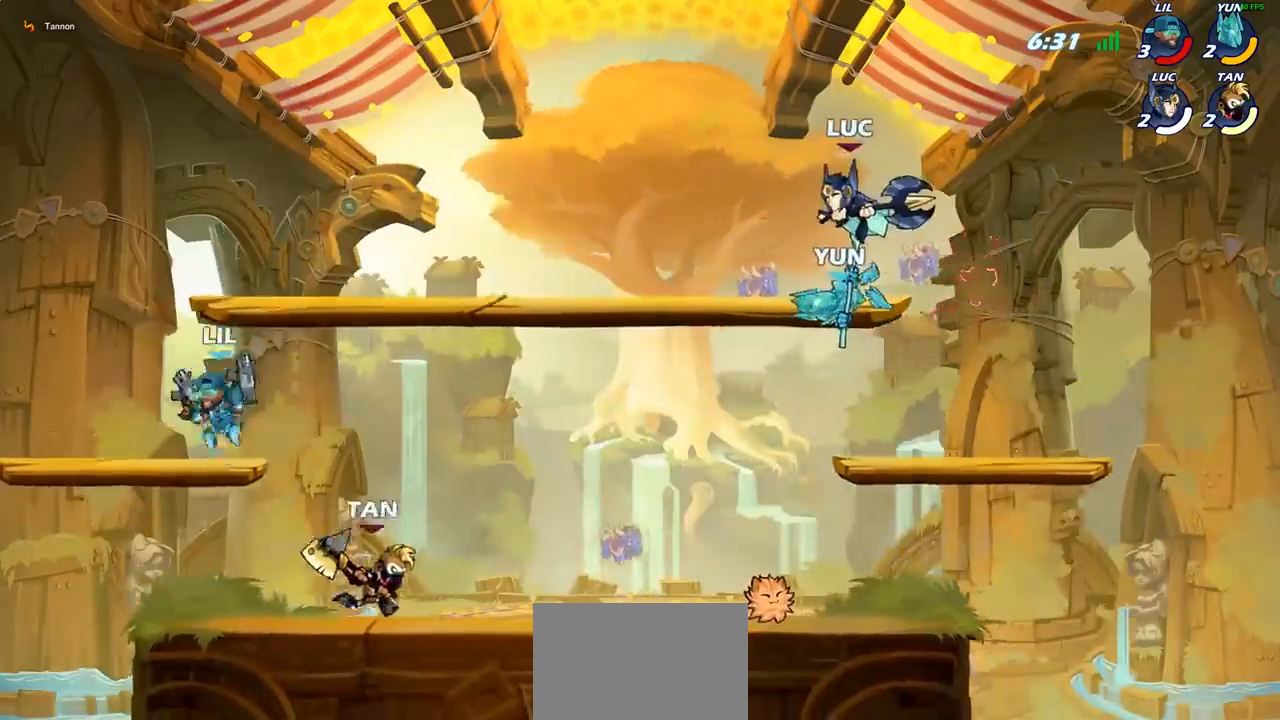
{"buttons": [], "left_stick": "right", "events": [[50, "left_stick", "center"], [350, "left_stick", "right"]]}
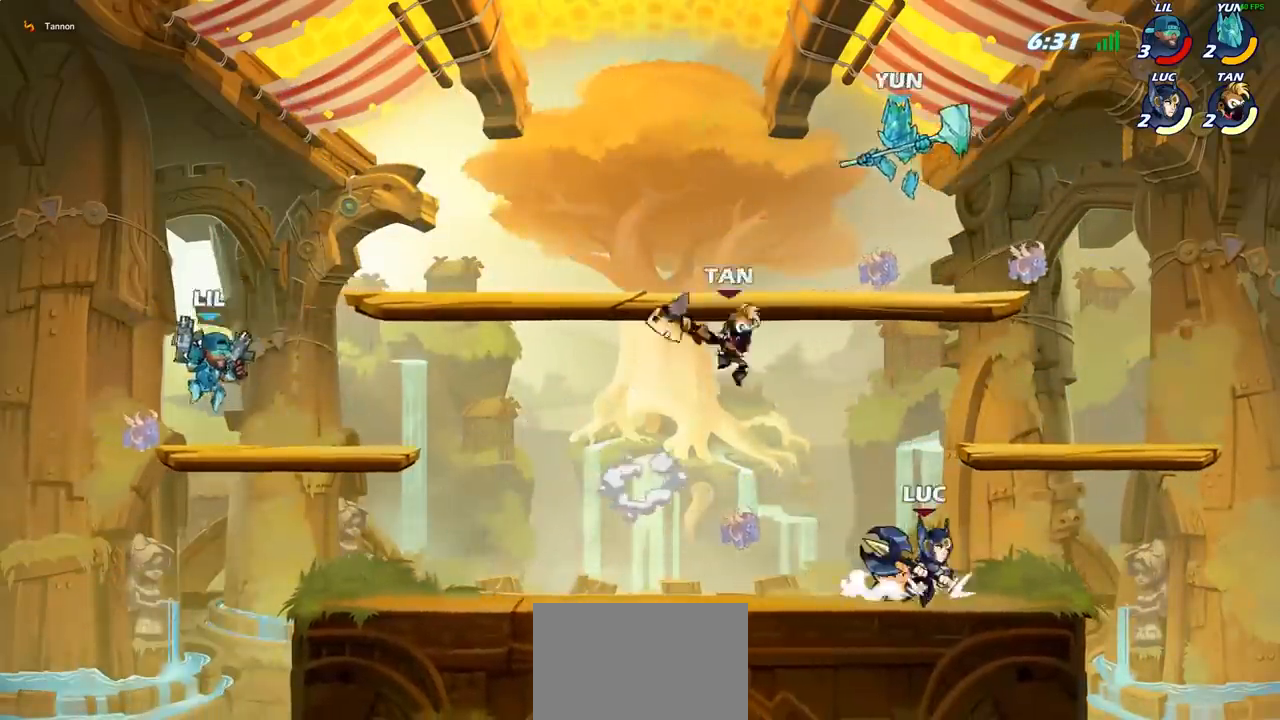
{"buttons": [], "left_stick": "center", "events": [[133, "left_stick", "left"], [367, "left_stick", "center"], [417, "left_stick", "left"], [467, "left_stick", "center"]]}
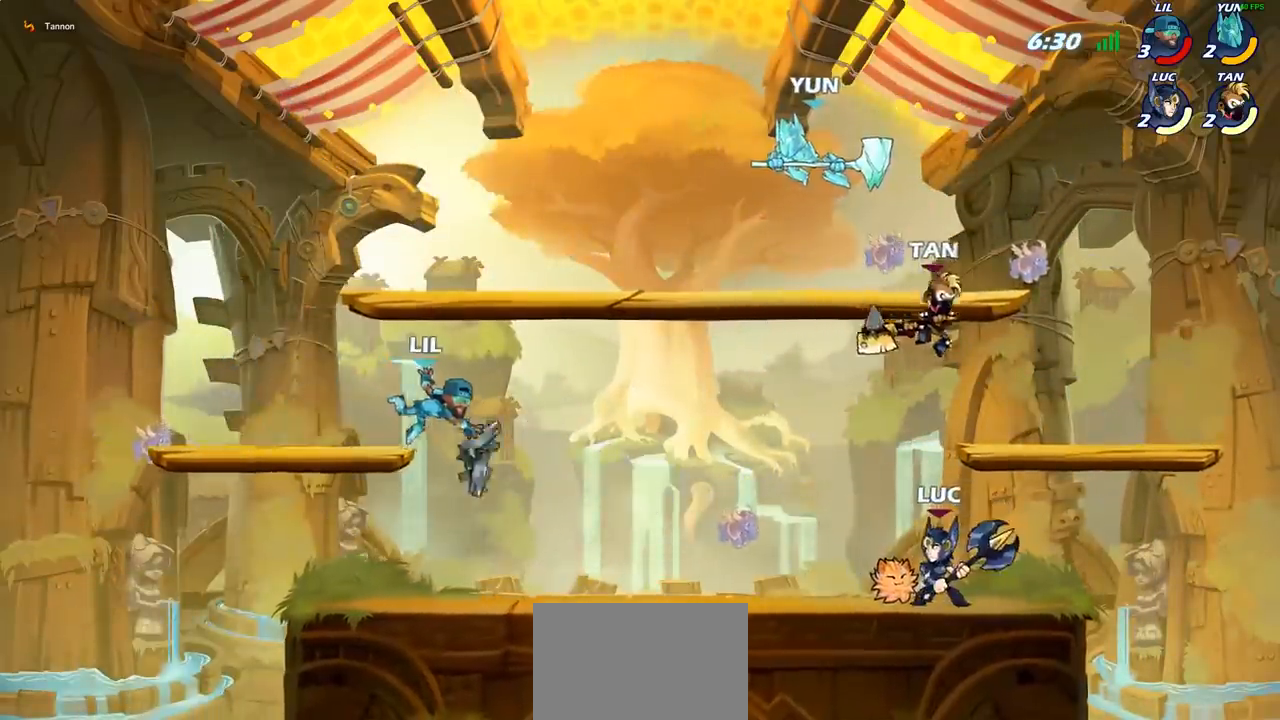
{"buttons": [], "left_stick": "center", "events": [[317, "CROSS", "down"], [433, "CROSS", "up"]]}
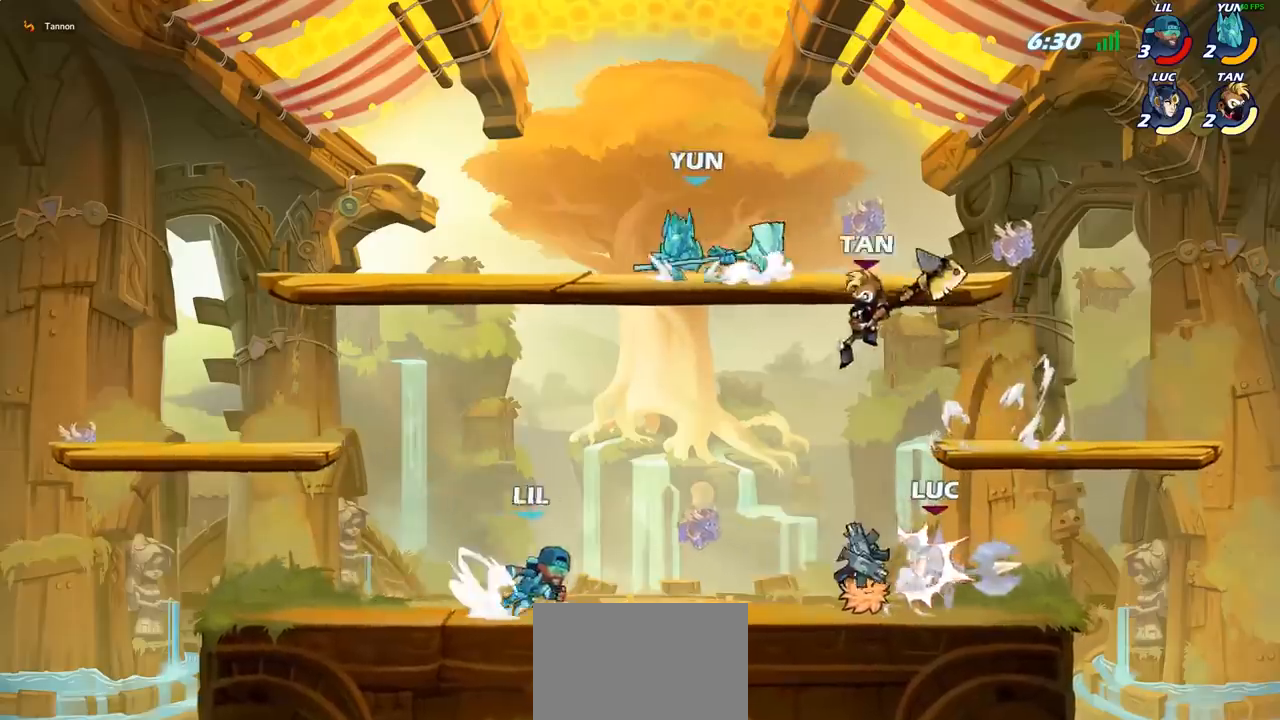
{"buttons": ["R2"], "left_stick": "center", "events": [[33, "R2", "down"], [117, "R2", "up"], [300, "R2", "down"], [433, "R1", "down"], [483, "R1", "up"]]}
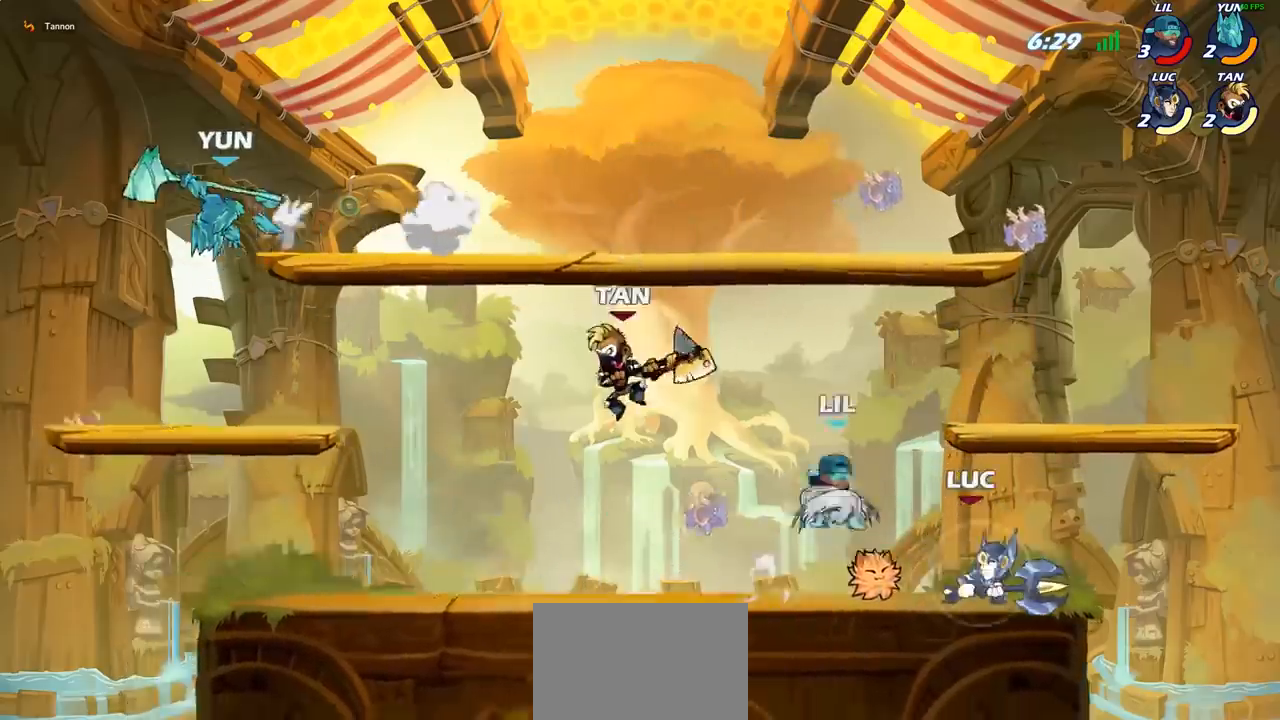
{"buttons": [], "left_stick": "center", "events": [[83, "R2", "up"], [300, "left_stick", "down-left"], [350, "SQUARE", "down"], [450, "SQUARE", "up"], [483, "left_stick", "center"]]}
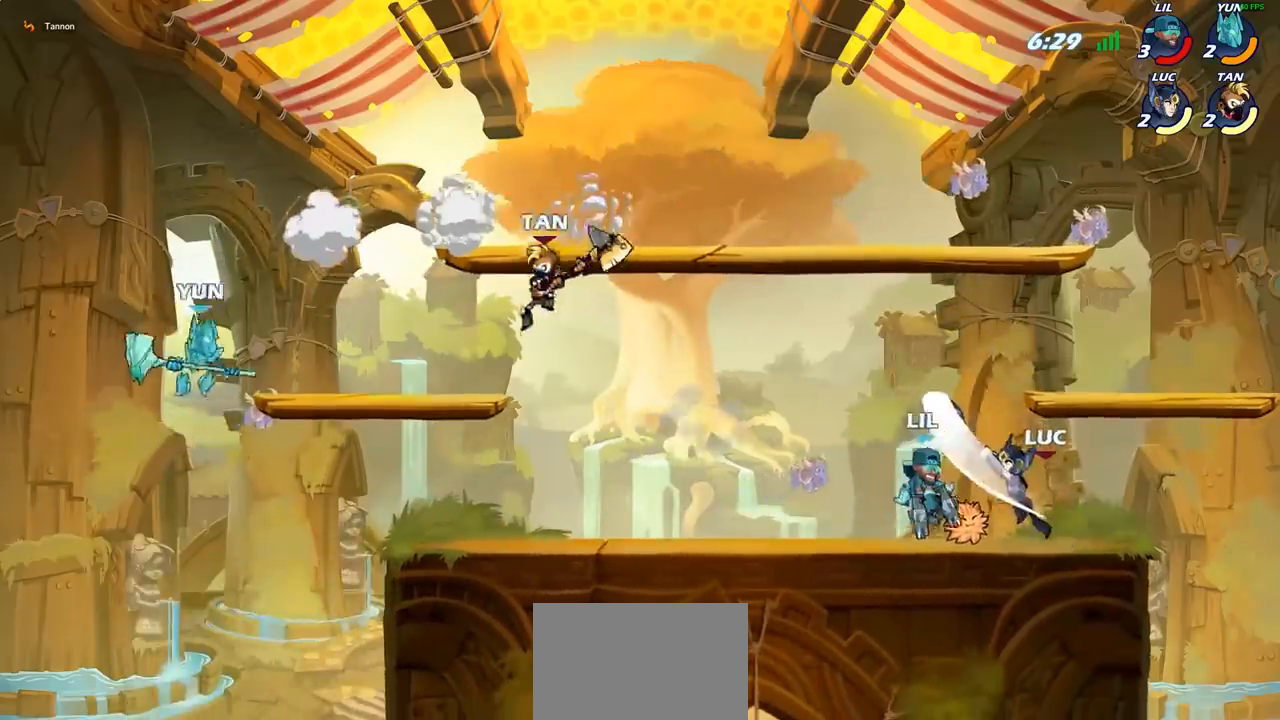
{"buttons": ["CROSS"], "left_stick": "center", "events": [[433, "CROSS", "down"]]}
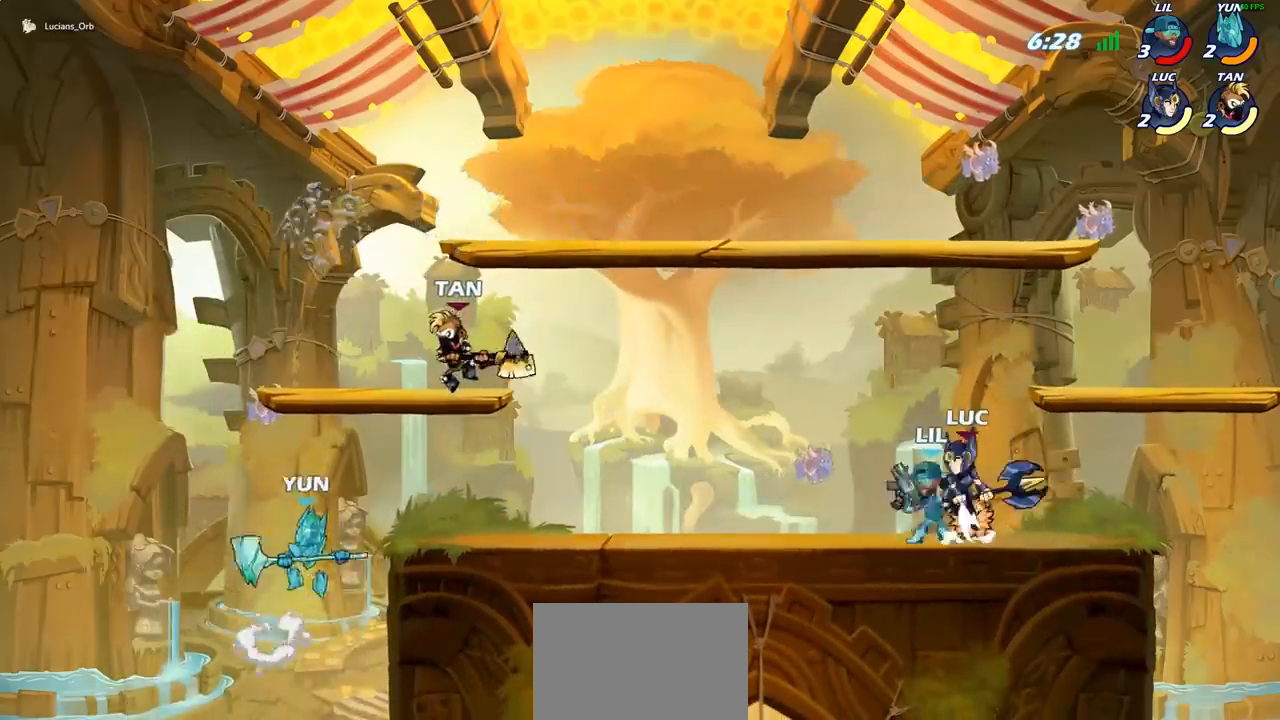
{"buttons": ["SQUARE"], "left_stick": "down", "events": [[83, "CROSS", "up"], [400, "left_stick", "down"], [450, "SQUARE", "down"]]}
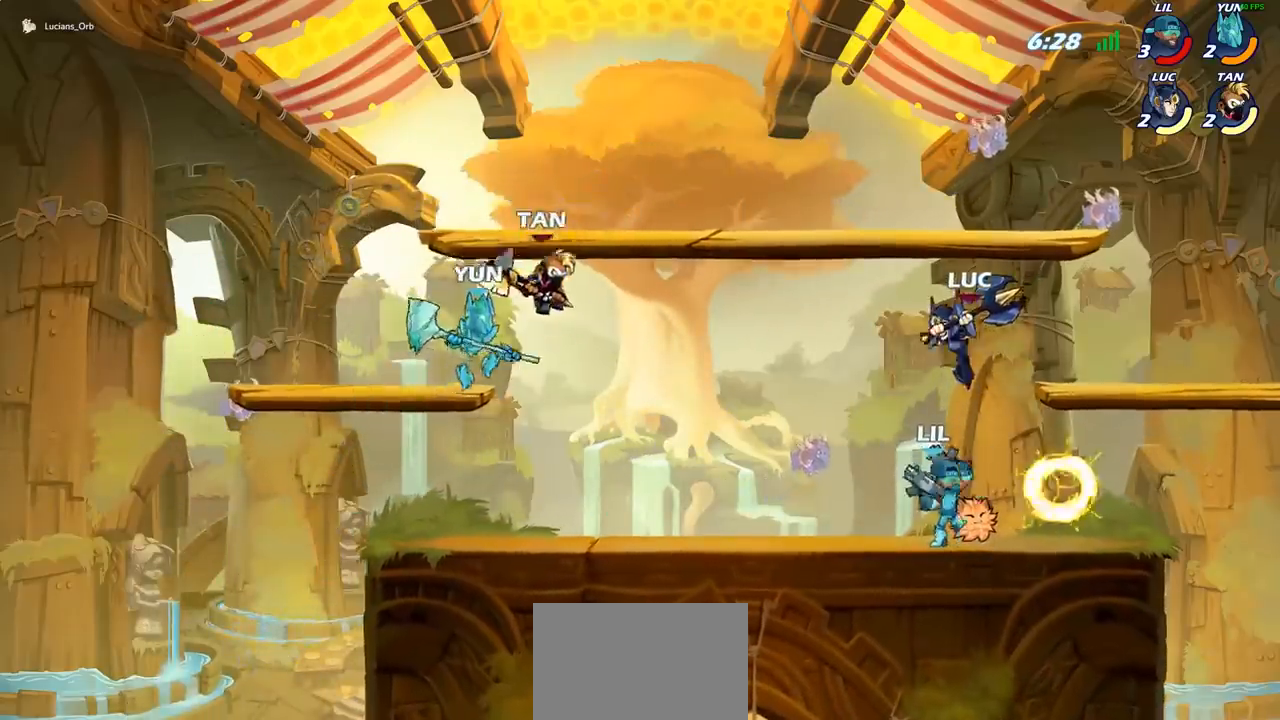
{"buttons": [], "left_stick": "left", "events": [[50, "SQUARE", "up"], [150, "left_stick", "center"], [500, "left_stick", "left"]]}
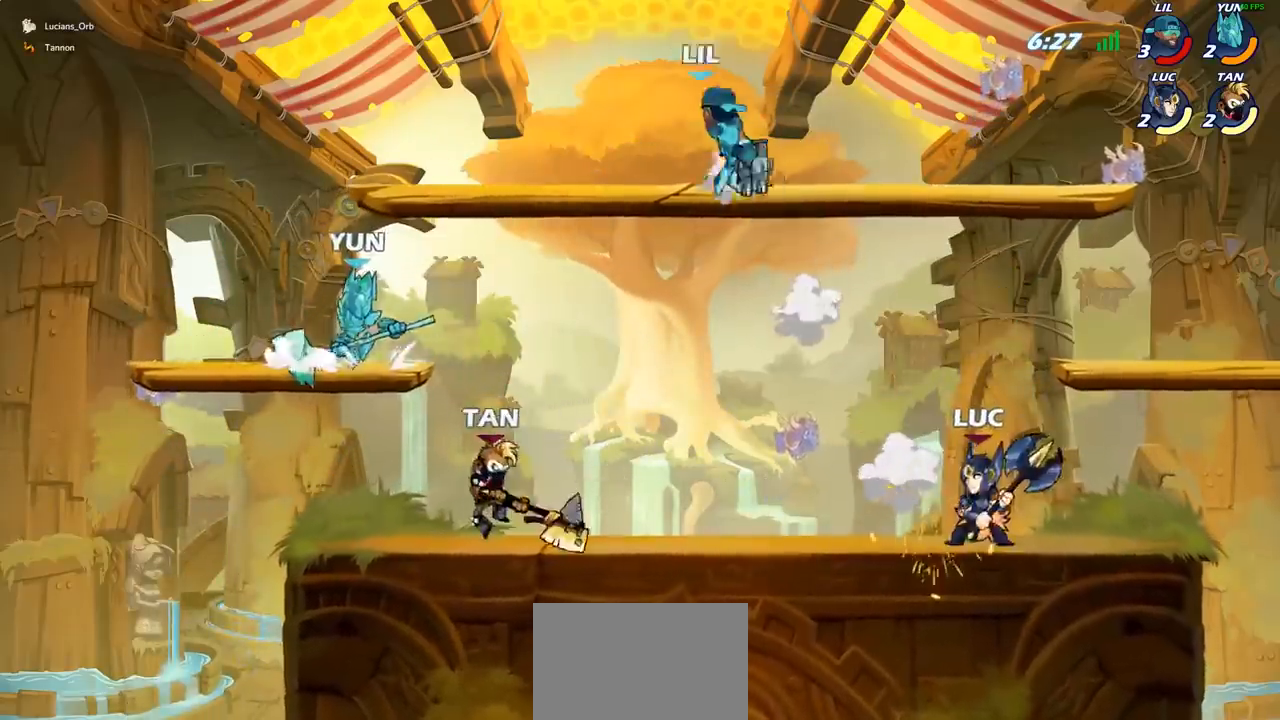
{"buttons": [], "left_stick": "left", "events": [[67, "CROSS", "down"], [167, "CIRCLE", "down"], [167, "CROSS", "up"], [367, "CIRCLE", "up"]]}
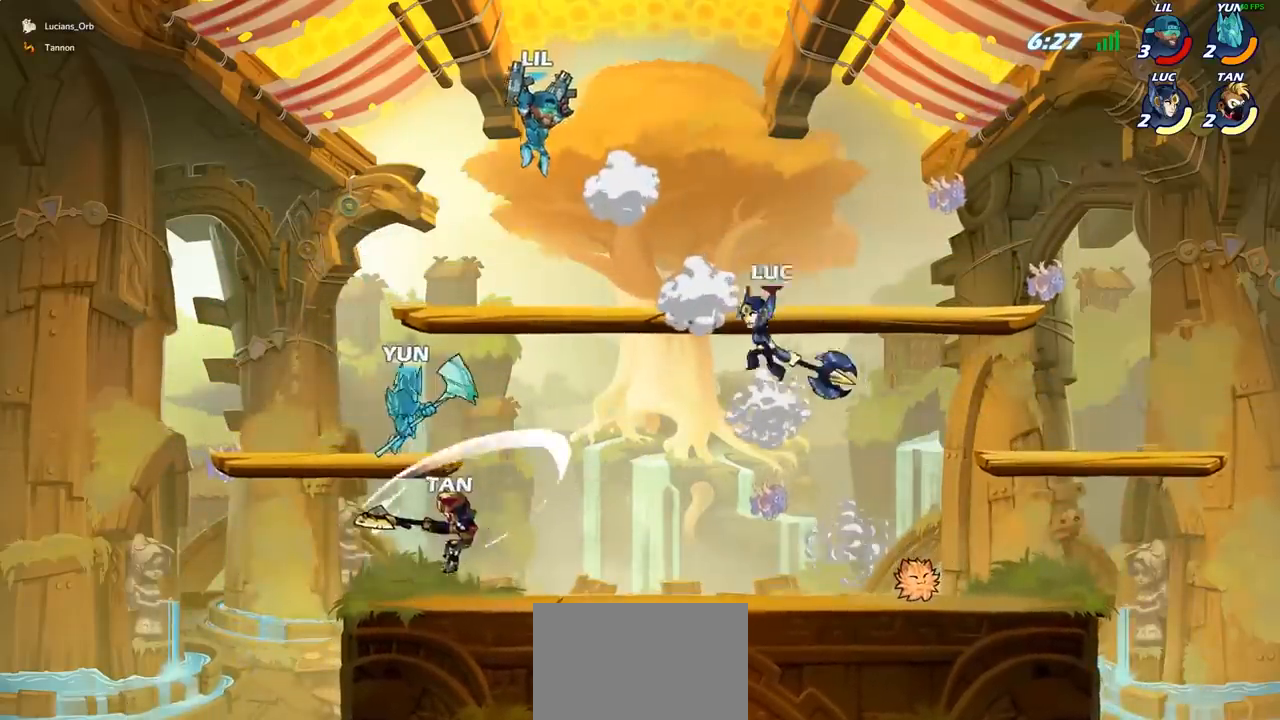
{"buttons": [], "left_stick": "down-right", "events": [[250, "left_stick", "right"], [483, "left_stick", "down-right"]]}
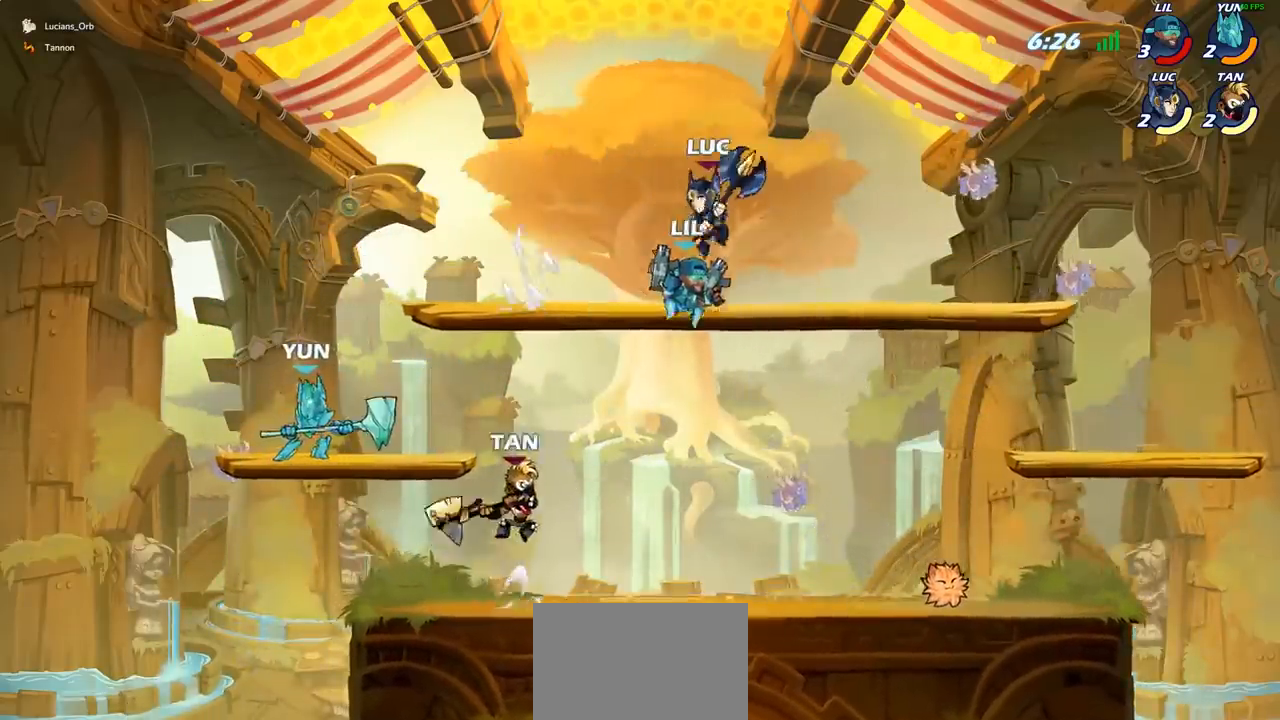
{"buttons": ["CROSS"], "left_stick": "up-right", "events": [[467, "CROSS", "down"], [500, "left_stick", "up-right"]]}
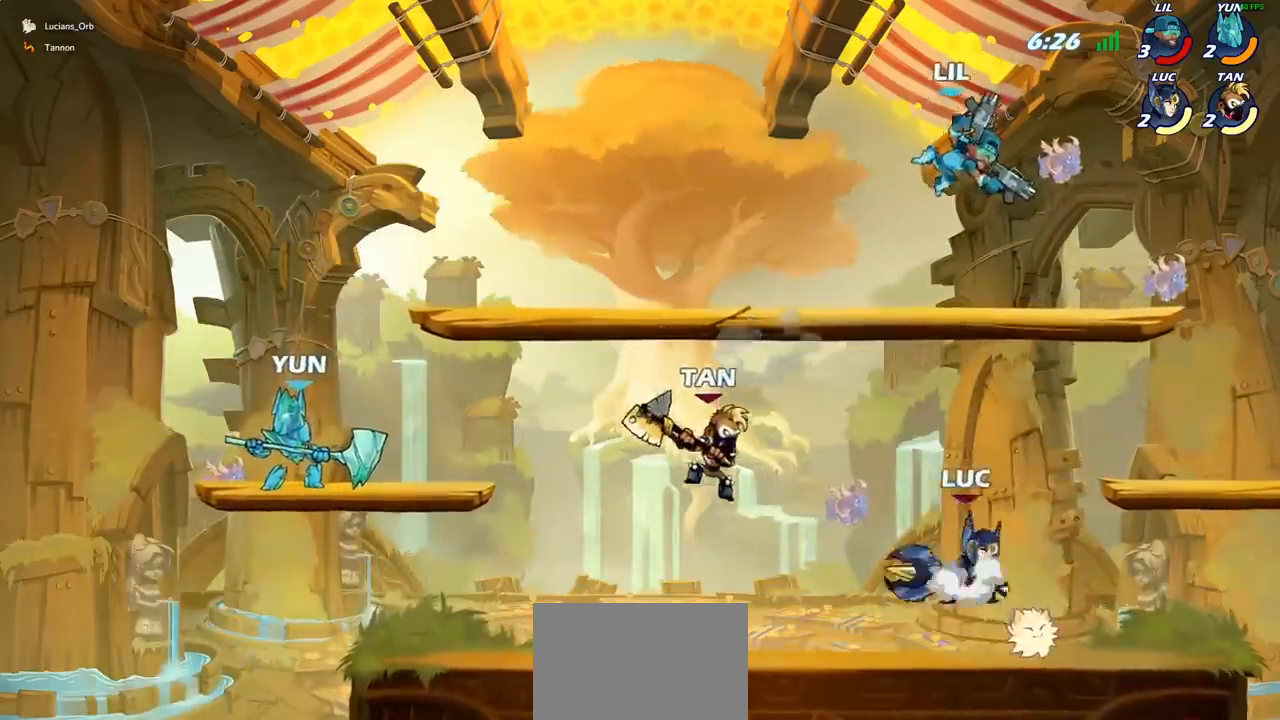
{"buttons": [], "left_stick": "right", "events": [[17, "left_stick", "up"], [83, "CROSS", "up"], [83, "SQUARE", "down"], [183, "SQUARE", "up"], [267, "left_stick", "up-right"], [400, "left_stick", "right"]]}
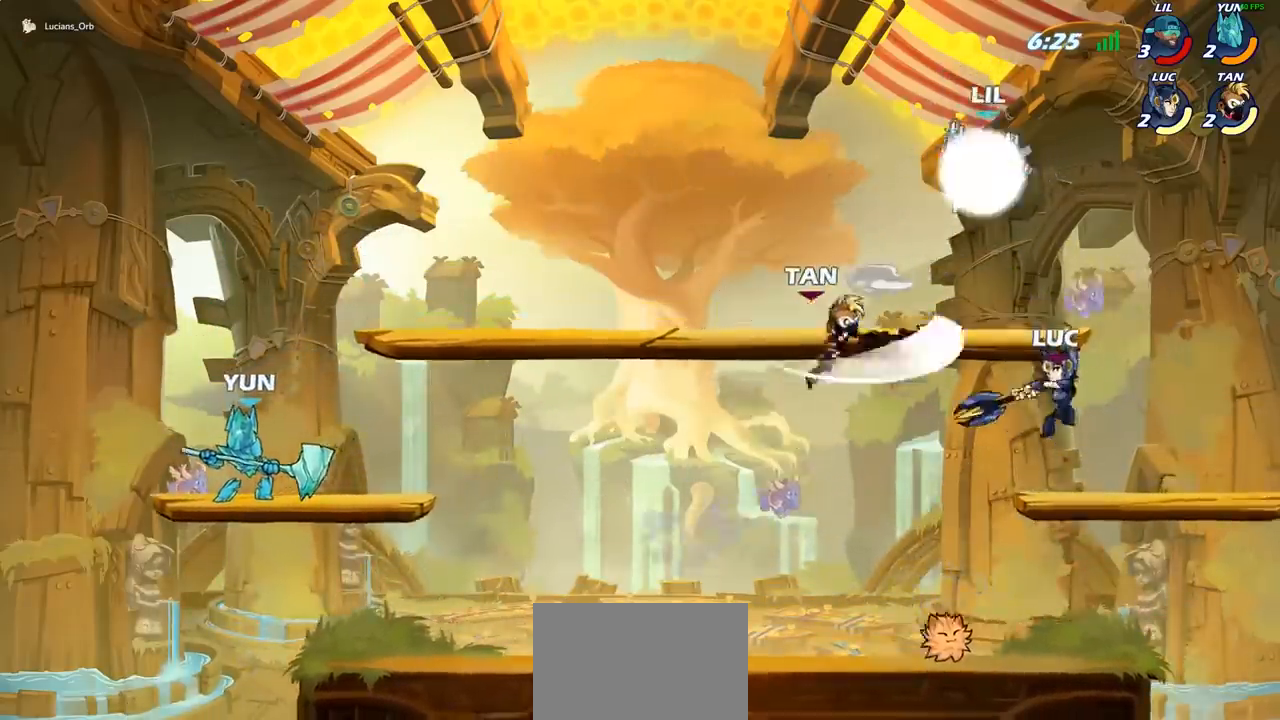
{"buttons": [], "left_stick": "center", "events": [[283, "left_stick", "left"], [350, "left_stick", "center"], [383, "CIRCLE", "down"], [450, "CIRCLE", "up"]]}
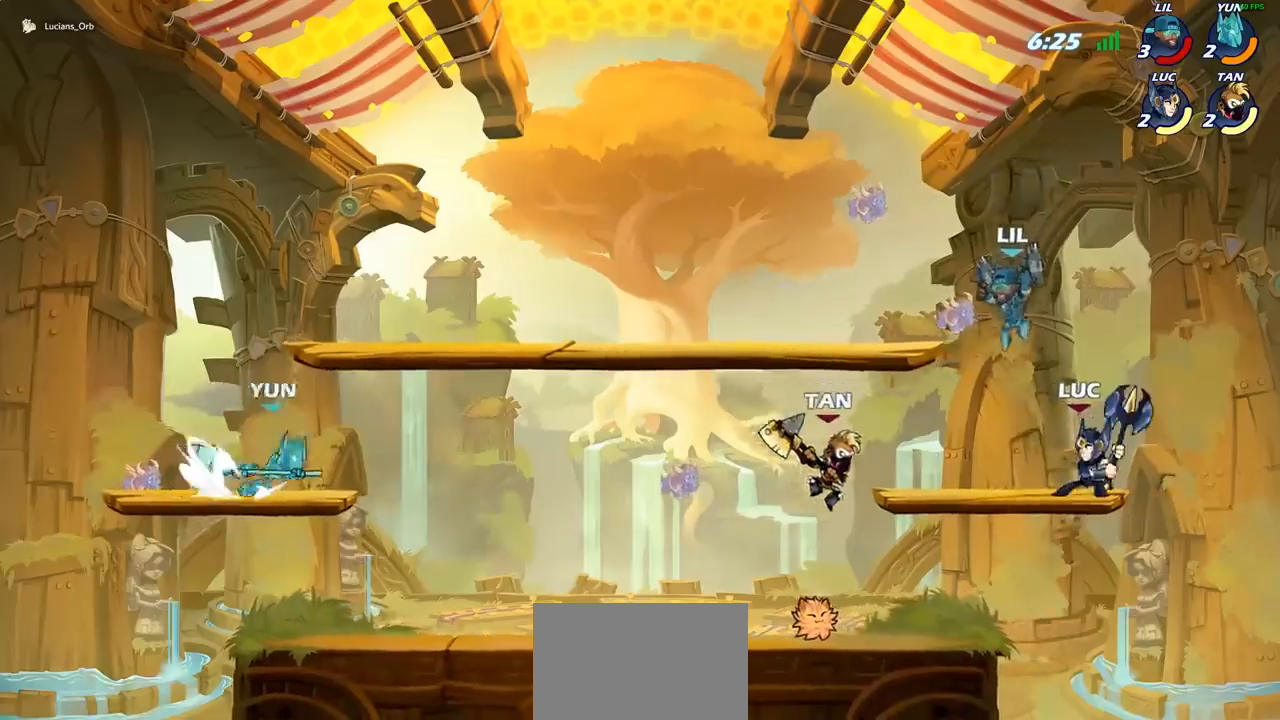
{"buttons": [], "left_stick": "center", "events": []}
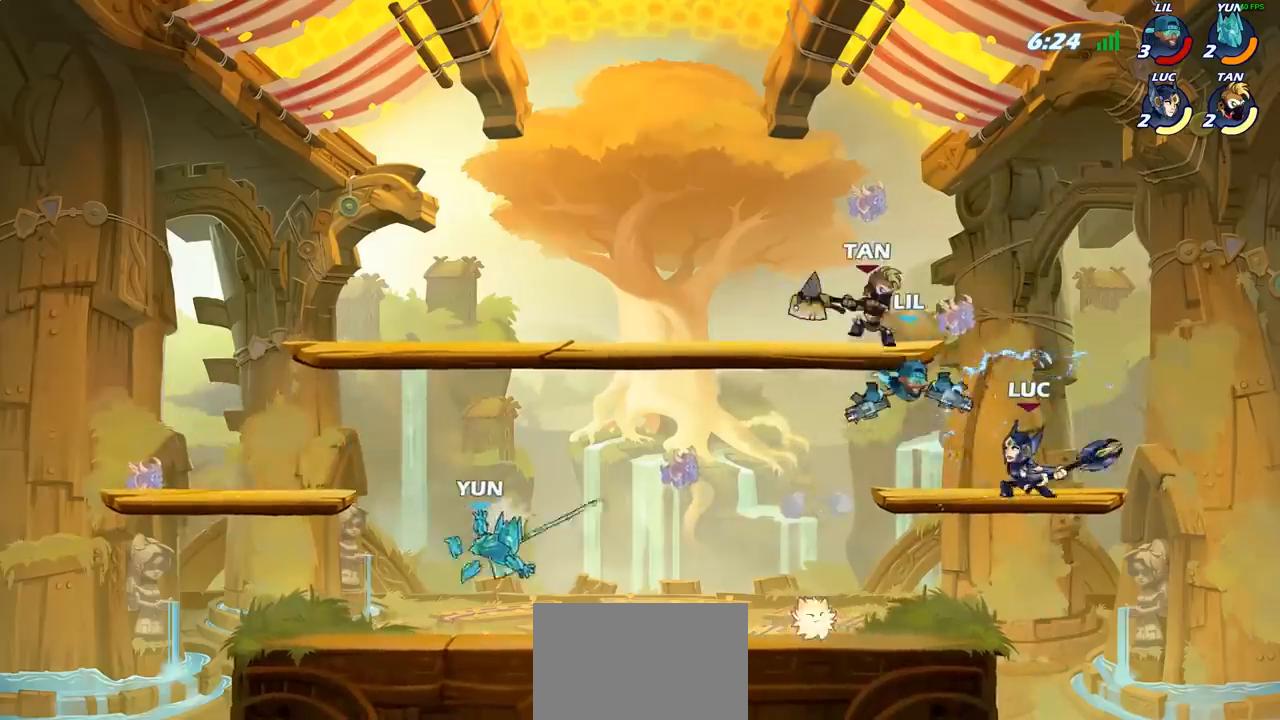
{"buttons": [], "left_stick": "center", "events": []}
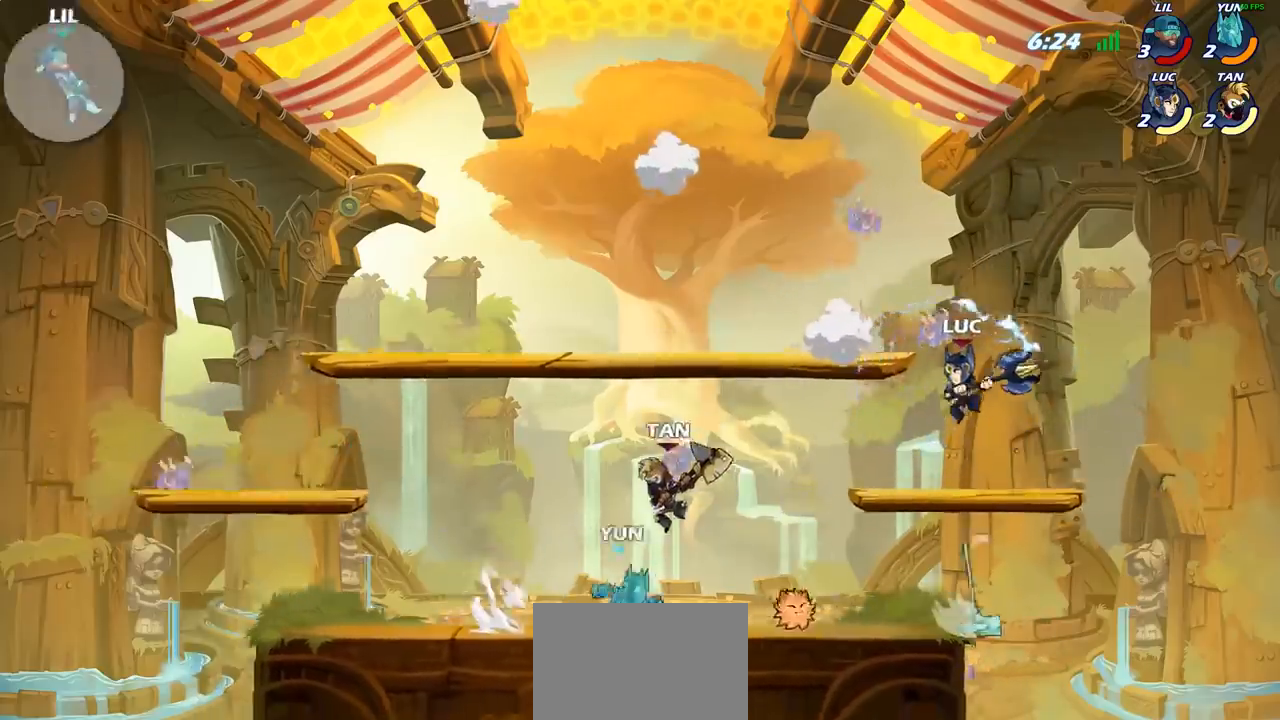
{"buttons": [], "left_stick": "up-left", "events": [[300, "left_stick", "up-left"], [333, "CROSS", "down"], [433, "CROSS", "up"]]}
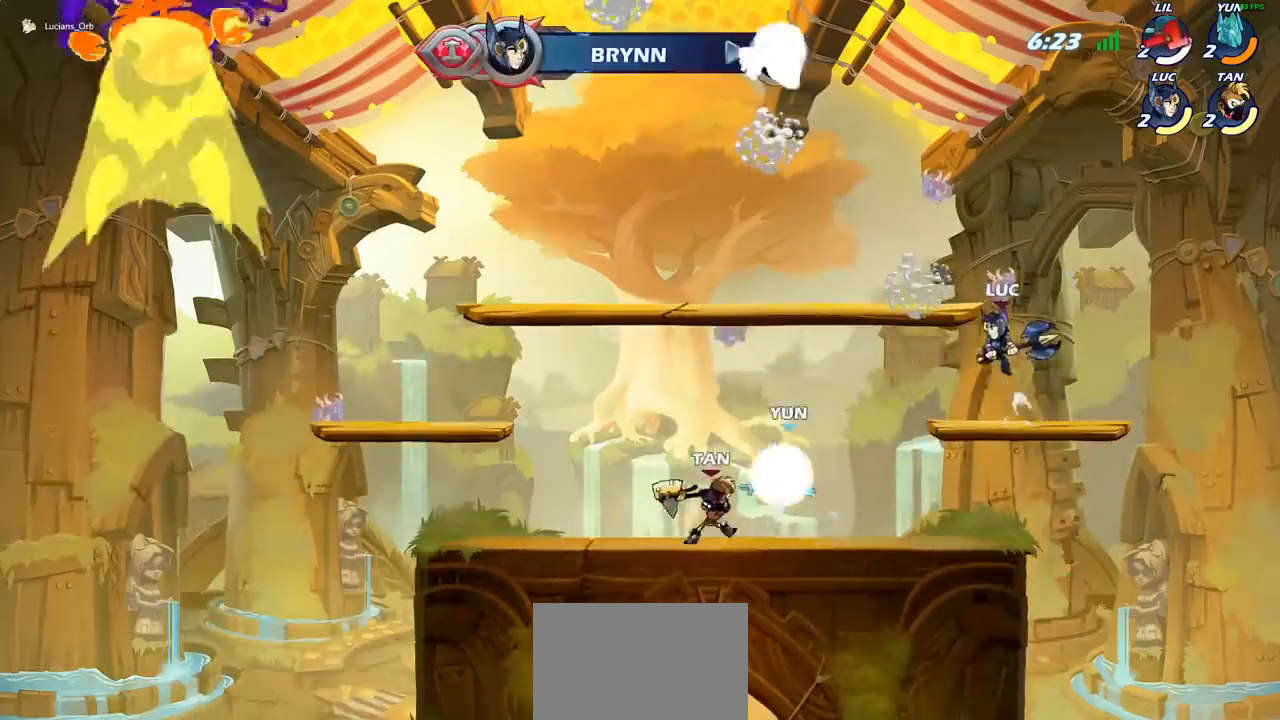
{"buttons": [], "left_stick": "down-left", "events": [[67, "CROSS", "down"], [200, "CROSS", "up"], [300, "left_stick", "up-right"], [433, "left_stick", "down-left"]]}
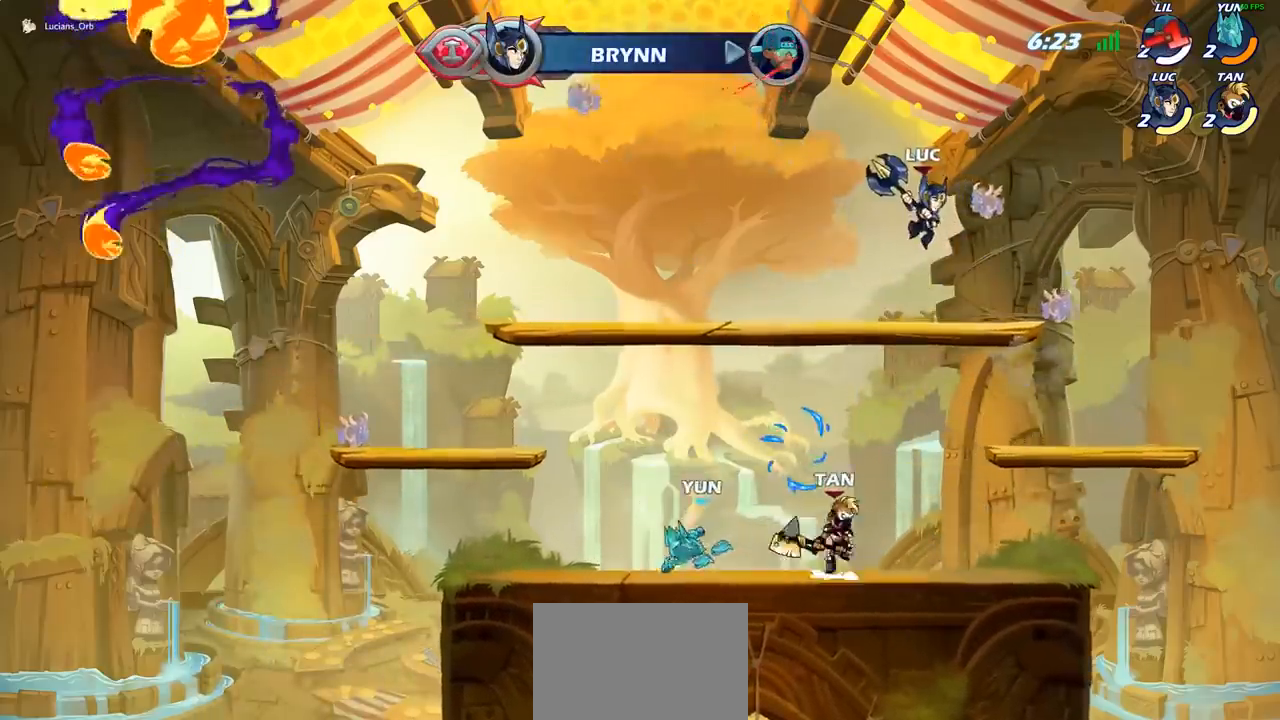
{"buttons": [], "left_stick": "left", "events": [[133, "left_stick", "left"], [300, "R2", "down"], [500, "R2", "up"]]}